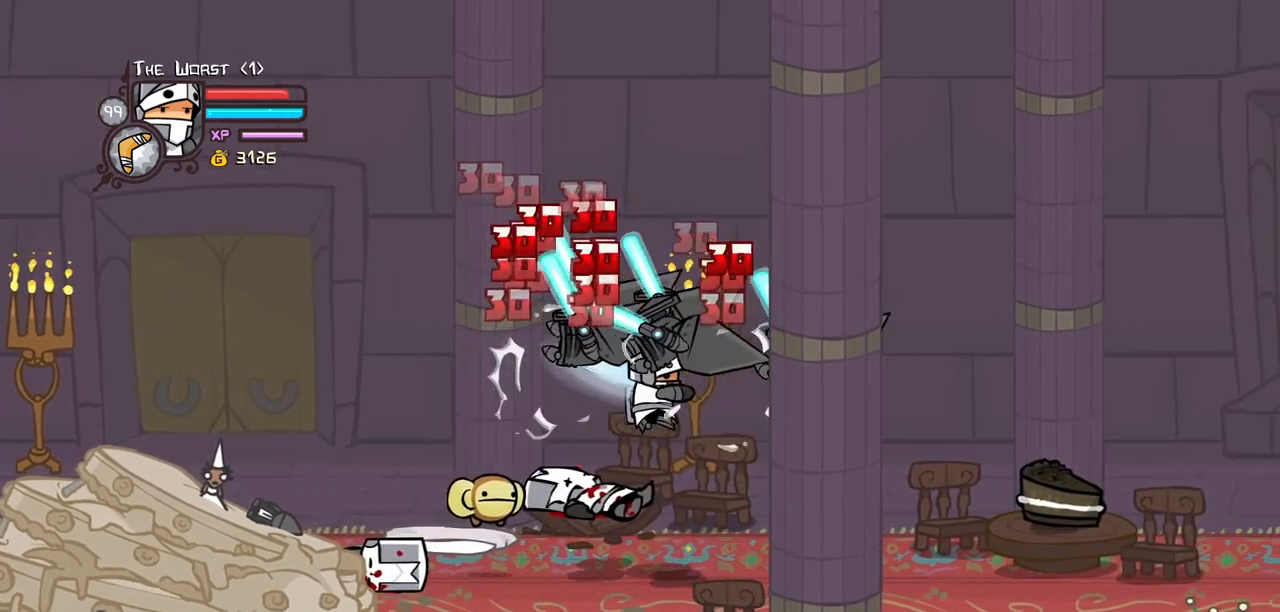
Gameplay with keyboard; each line is a JSON object with the keys held at the frame after it. "events" lists presses ("down") and releases ("up") of "block", "down", "heavy", "item", "iteml", "itemr", "jump", "left", "light", "magic", "right" and "up" between this image and that frame as [ms after this image, input, new state], when the widget could be followed in between. No other keys are recorded. Mouse input is not recorded. Key names are as the overlay labels them; some are game actions (e.g. jump) rather than physical keys.
{"keys": ["heavy"], "events": [[150, "heavy", "down"], [183, "light", "up"], [383, "right", "up"], [433, "heavy", "up"], [467, "heavy", "down"]]}
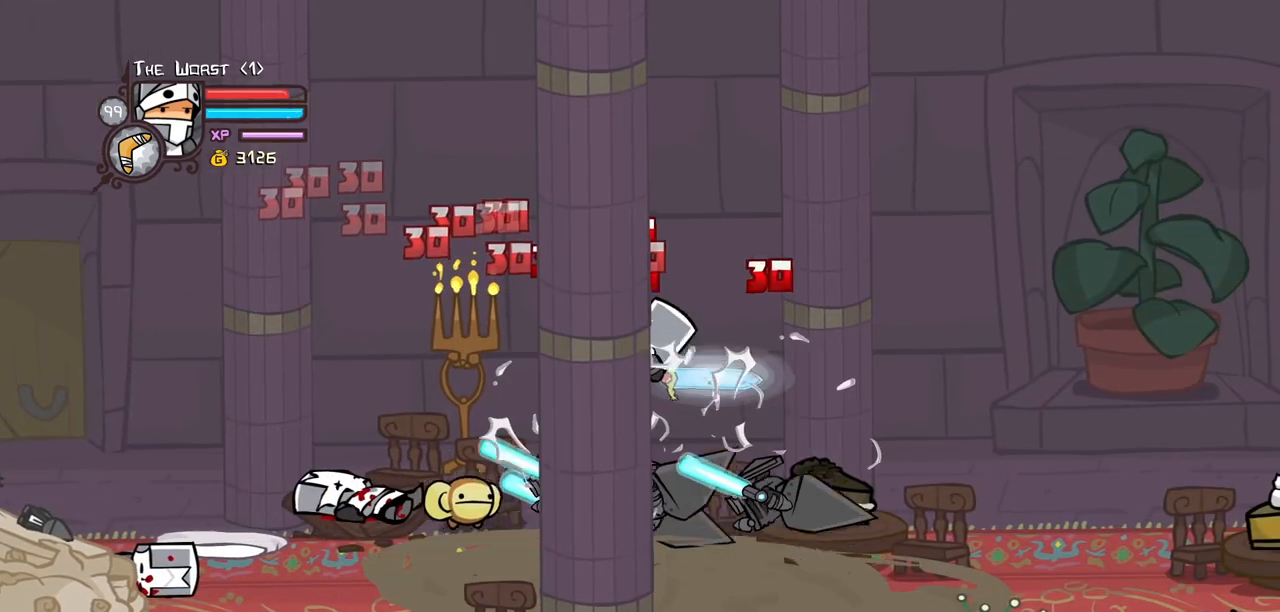
{"keys": ["light", "right"]}
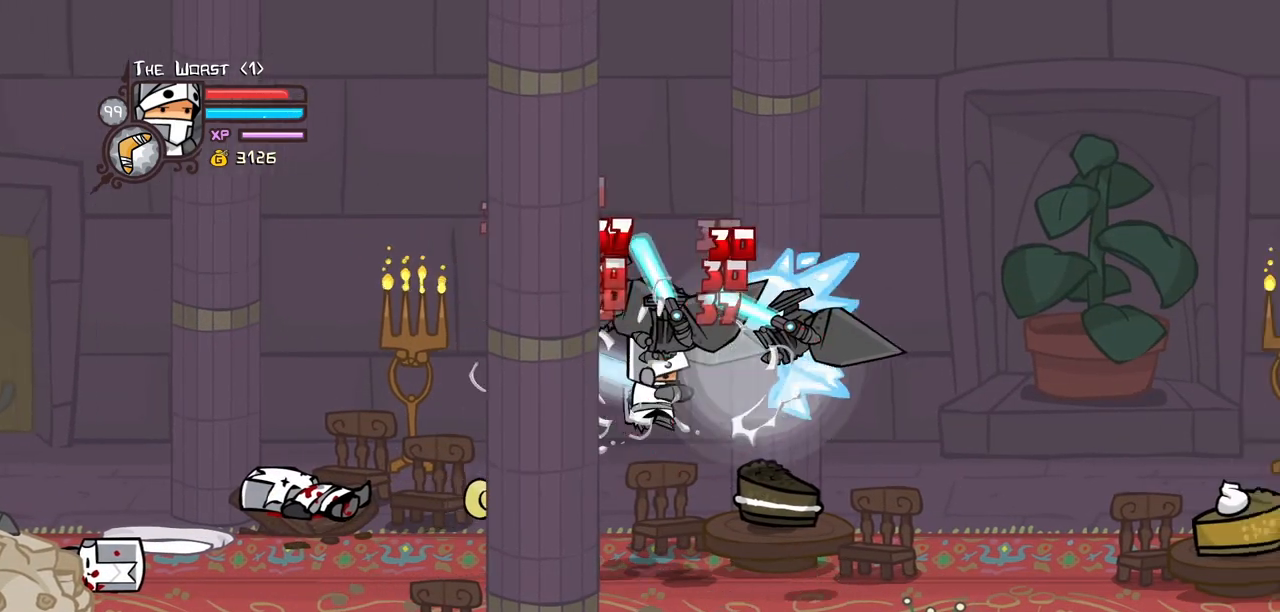
{"keys": ["heavy"], "events": [[167, "heavy", "down"], [167, "light", "up"], [417, "heavy", "up"], [417, "right", "up"], [450, "heavy", "down"]]}
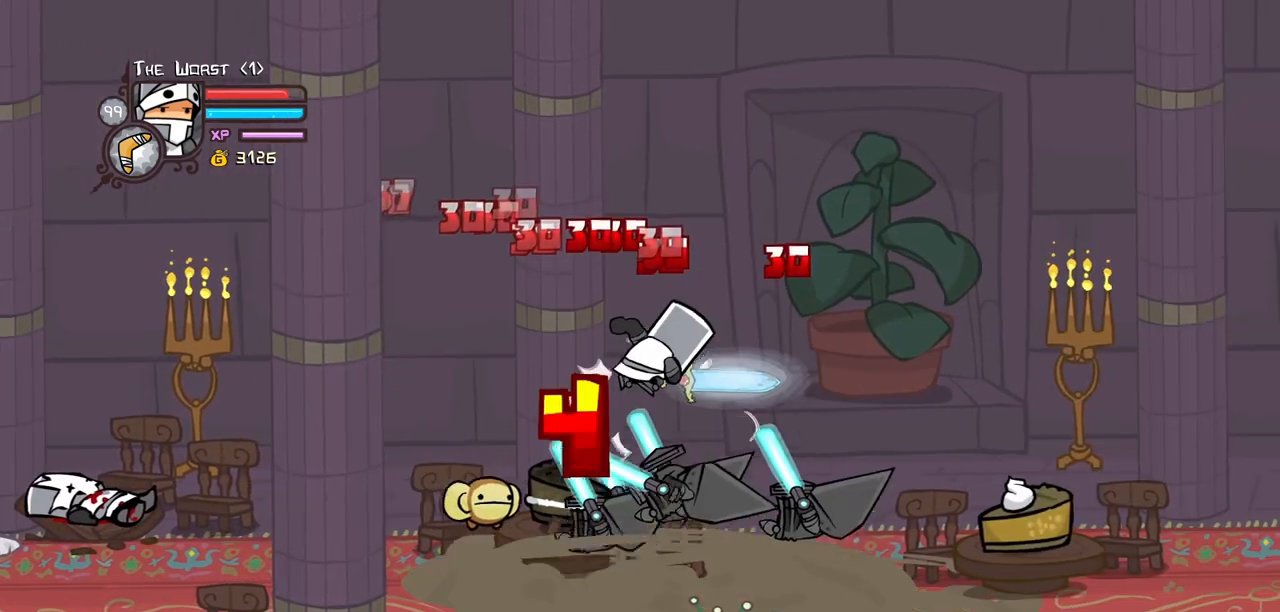
{"keys": ["light", "right"], "events": [[183, "heavy", "up"], [283, "light", "down"], [383, "right", "down"], [433, "light", "up"], [467, "light", "down"]]}
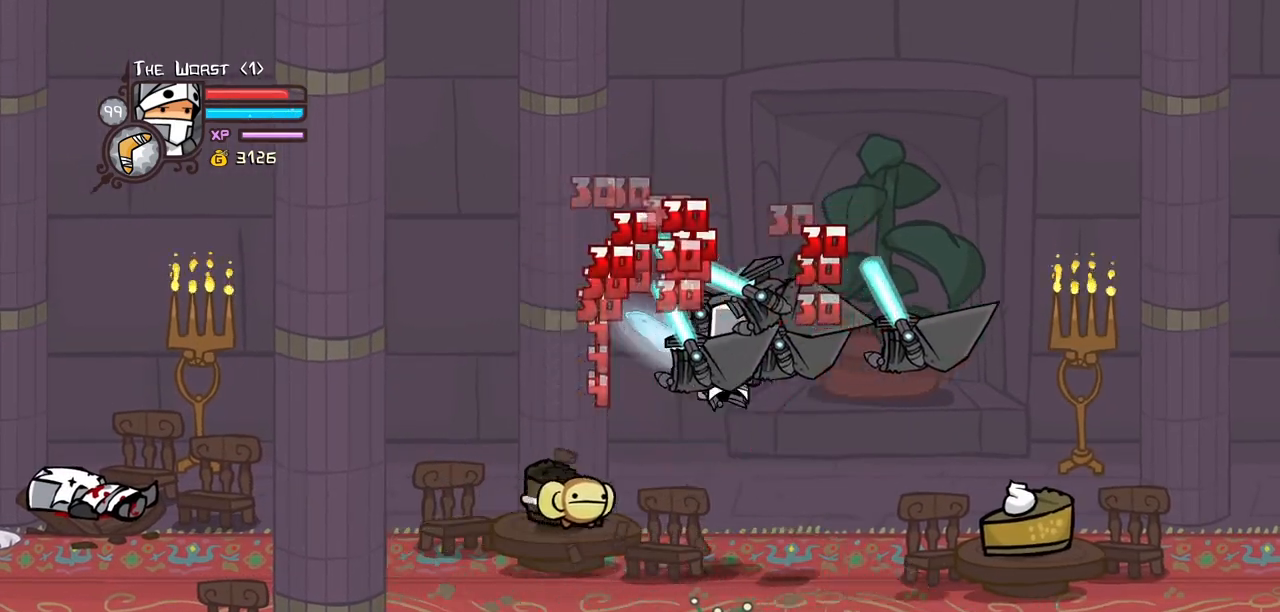
{"keys": ["heavy"], "events": [[167, "heavy", "down"], [167, "light", "up"], [400, "heavy", "up"], [400, "right", "up"], [433, "heavy", "down"]]}
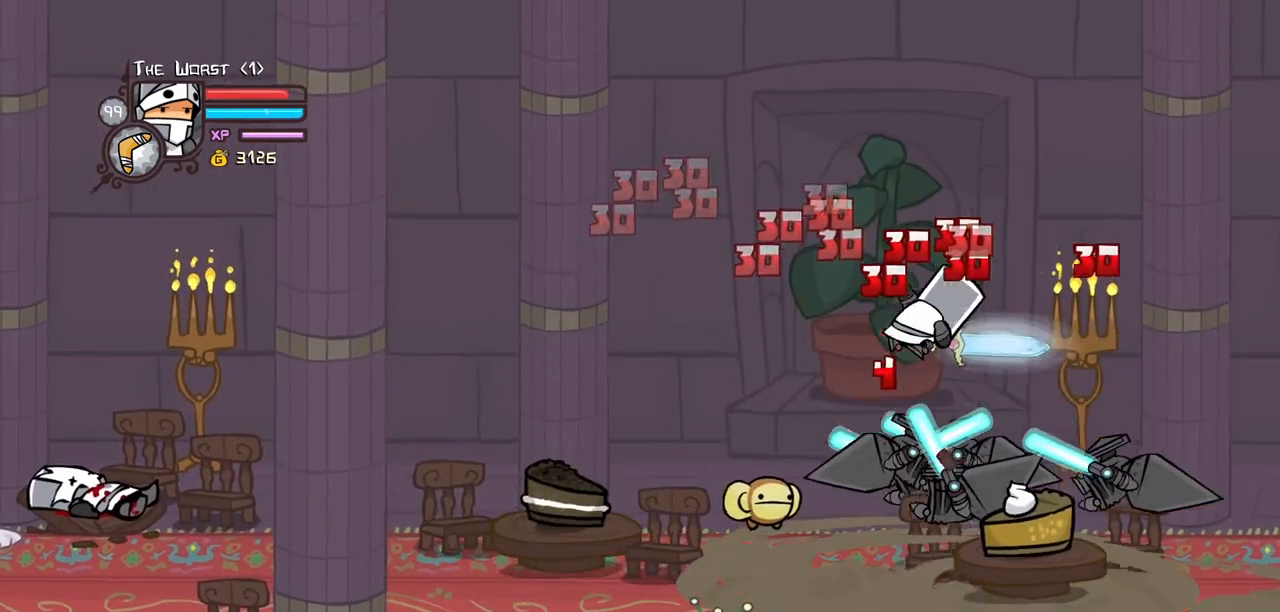
{"keys": ["light", "right"], "events": [[167, "heavy", "up"], [267, "light", "down"], [317, "right", "down"], [417, "light", "up"], [500, "light", "down"]]}
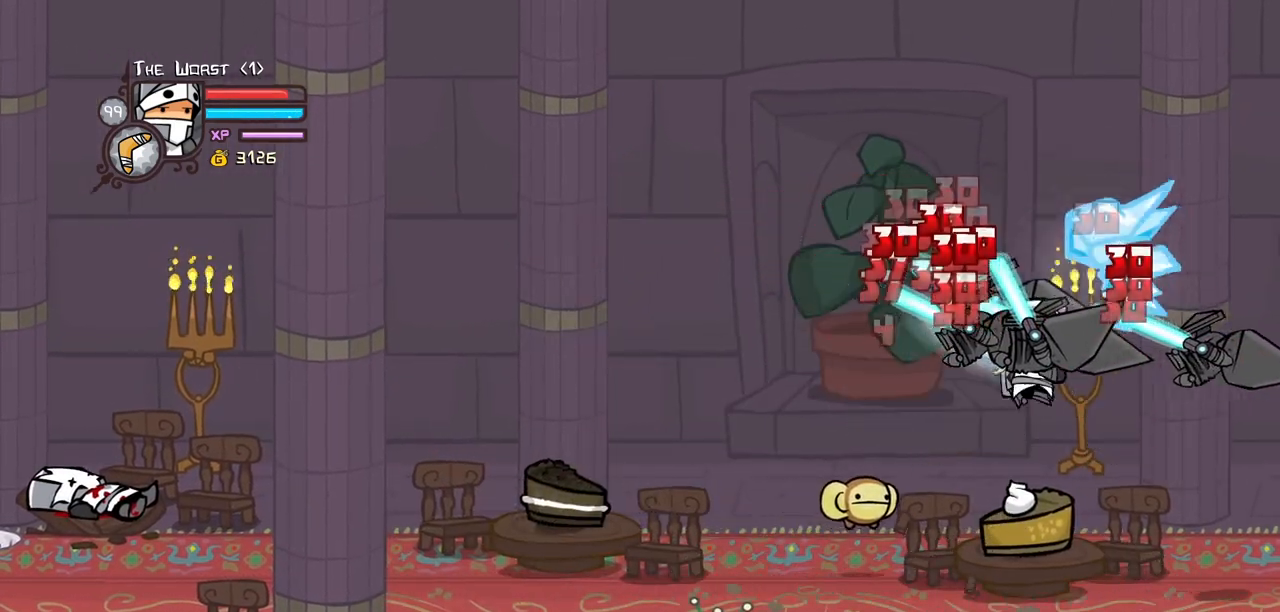
{"keys": ["heavy"], "events": [[183, "heavy", "down"], [183, "light", "up"], [233, "right", "up"], [417, "heavy", "up"], [467, "heavy", "down"]]}
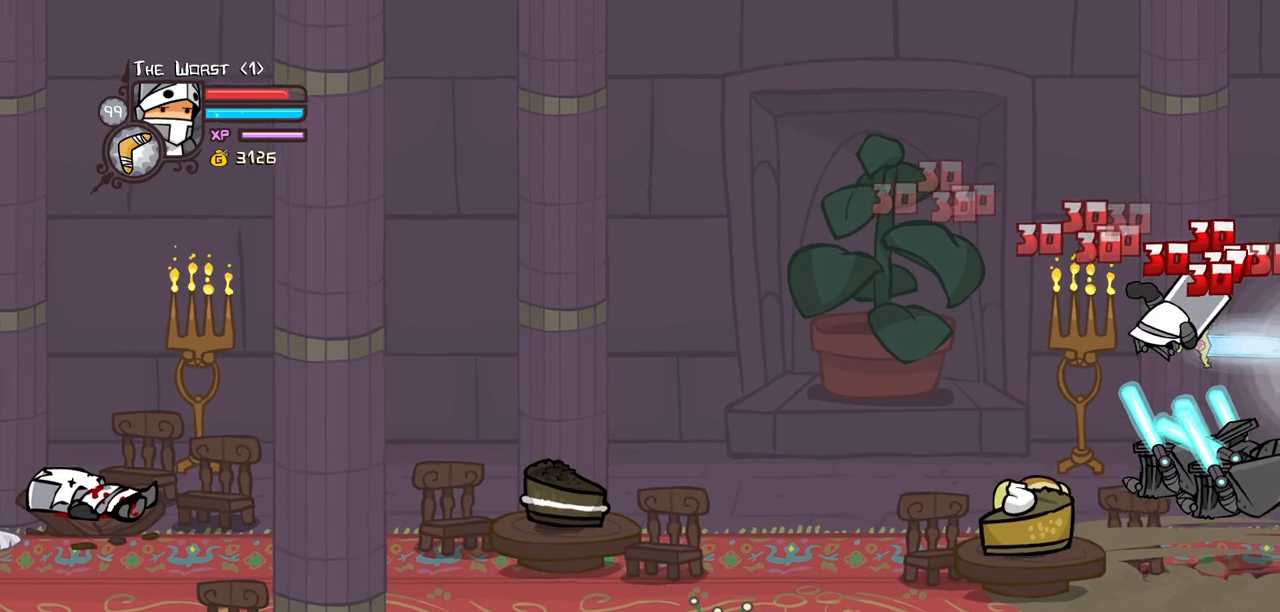
{"keys": ["light"], "events": [[200, "heavy", "up"], [250, "light", "down"], [400, "light", "up"], [433, "light", "down"]]}
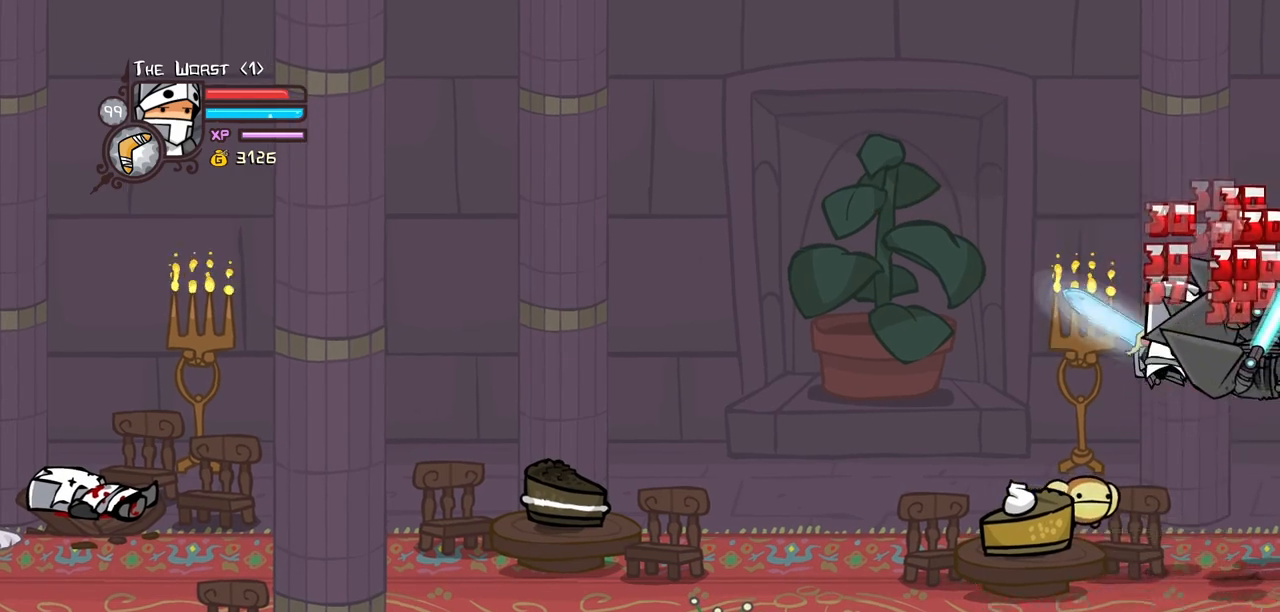
{"keys": ["light"], "events": [[133, "heavy", "down"], [183, "light", "up"], [450, "heavy", "up"], [500, "light", "down"]]}
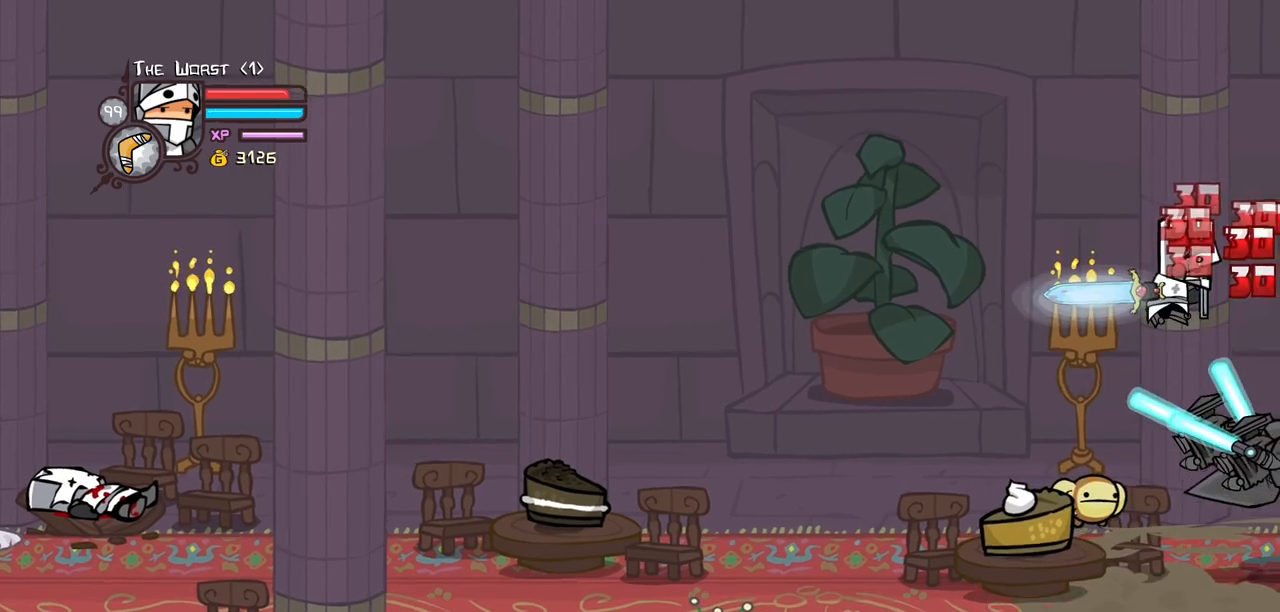
{"keys": ["heavy"], "events": [[100, "heavy", "down"], [150, "light", "up"], [333, "heavy", "up"], [383, "heavy", "down"]]}
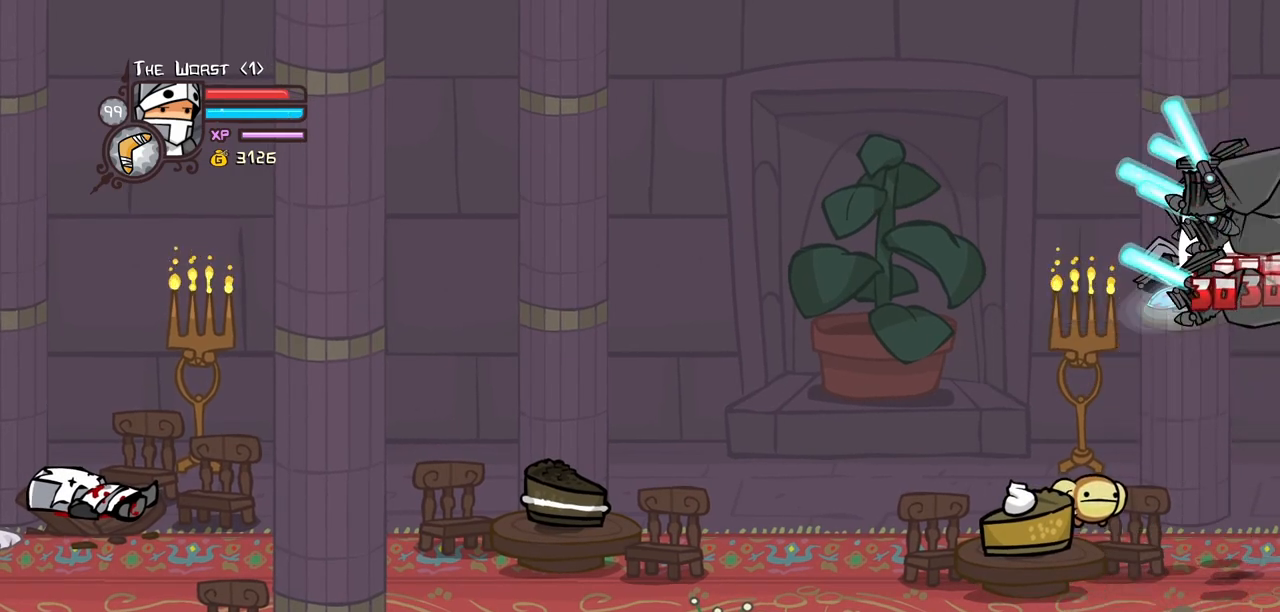
{"keys": ["light"], "events": [[117, "heavy", "up"], [167, "light", "down"], [300, "light", "up"], [433, "light", "down"]]}
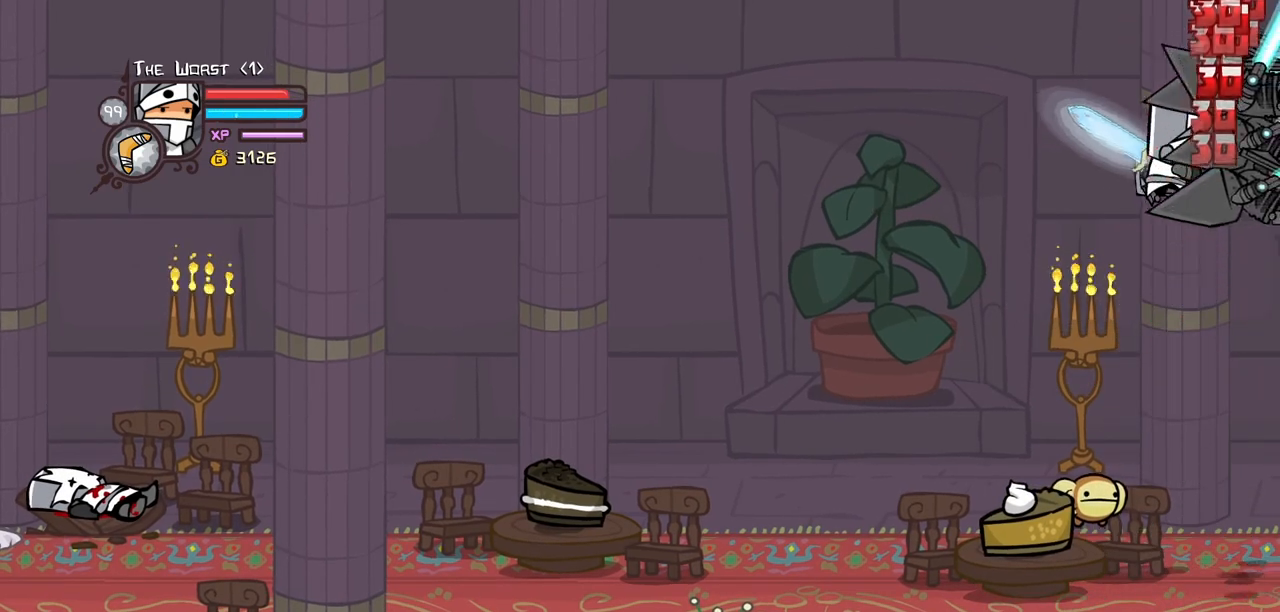
{"keys": [], "events": [[133, "light", "up"], [133, "magic", "down"], [217, "item", "down"], [417, "item", "up"], [417, "magic", "up"]]}
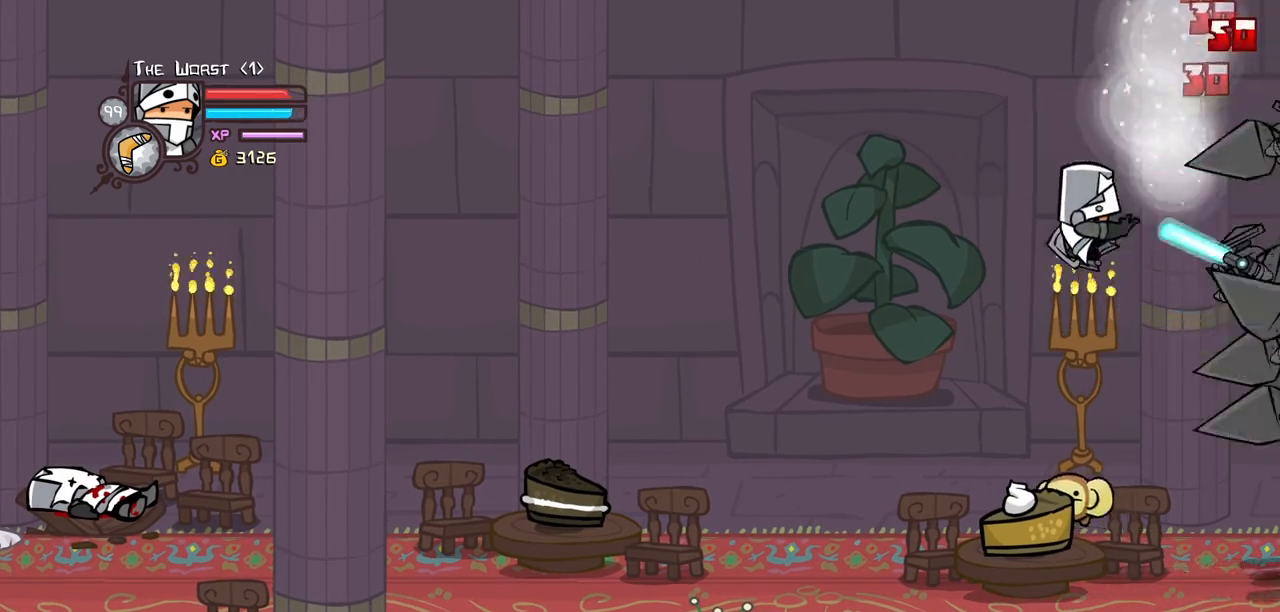
{"keys": ["heavy"], "events": [[100, "right", "down"], [183, "heavy", "down"], [283, "right", "up"], [383, "heavy", "up"], [417, "heavy", "down"]]}
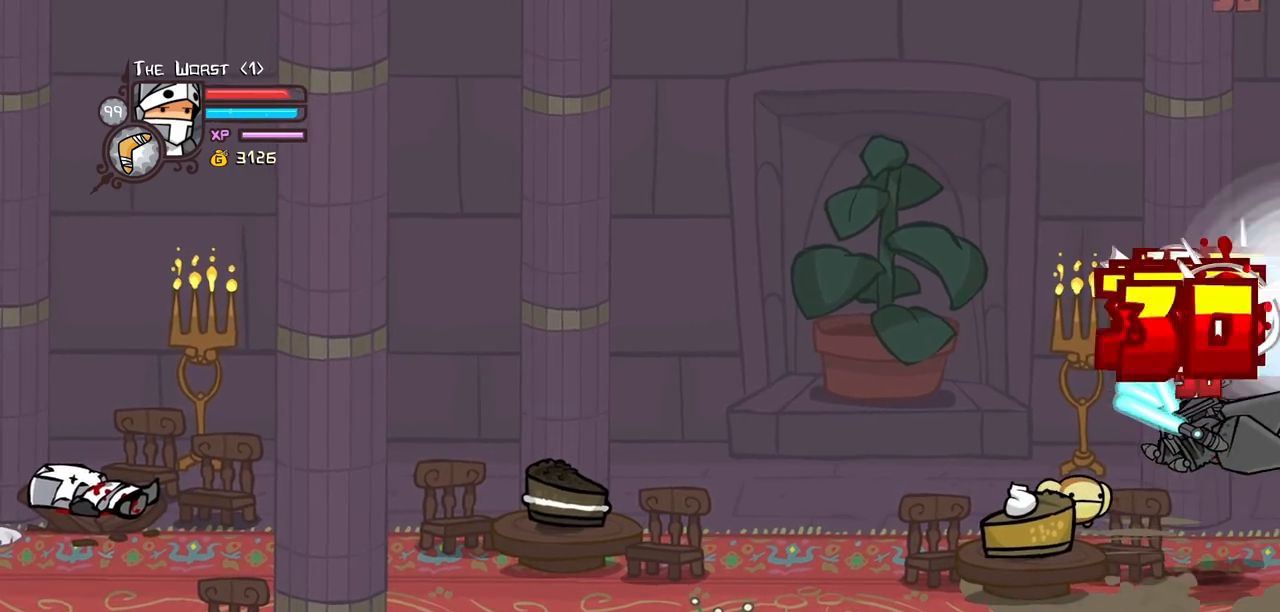
{"keys": ["light"], "events": [[117, "heavy", "up"], [200, "light", "down"], [300, "light", "up"], [400, "light", "down"]]}
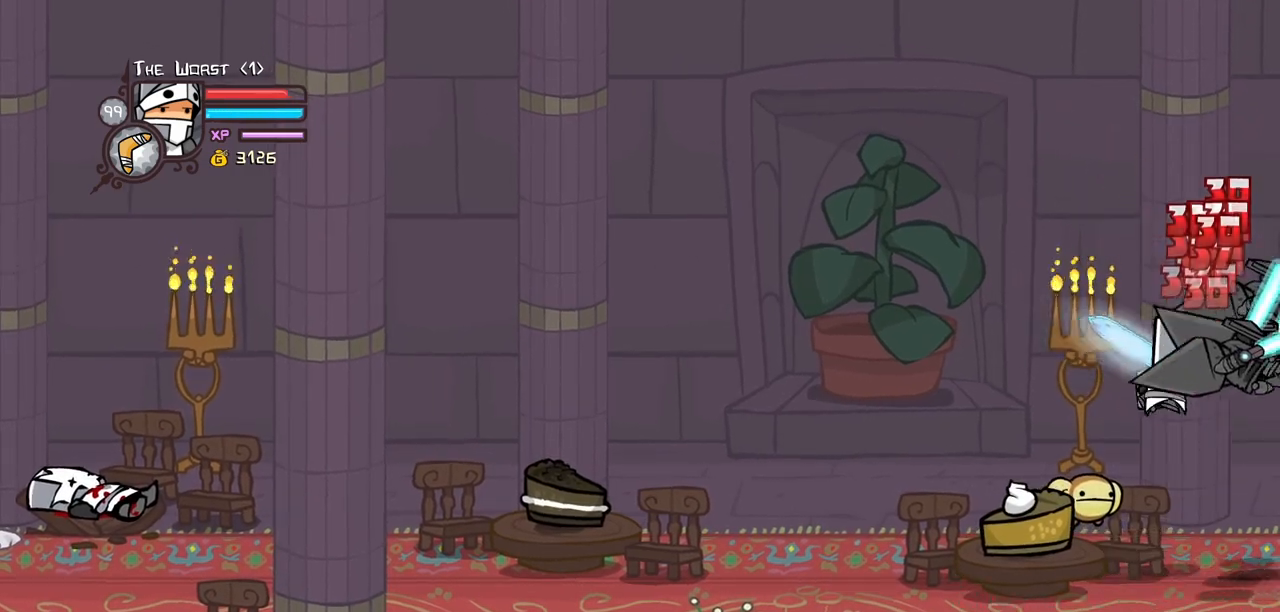
{"keys": ["heavy"], "events": [[33, "heavy", "down"], [83, "light", "up"], [317, "heavy", "up"], [367, "heavy", "down"]]}
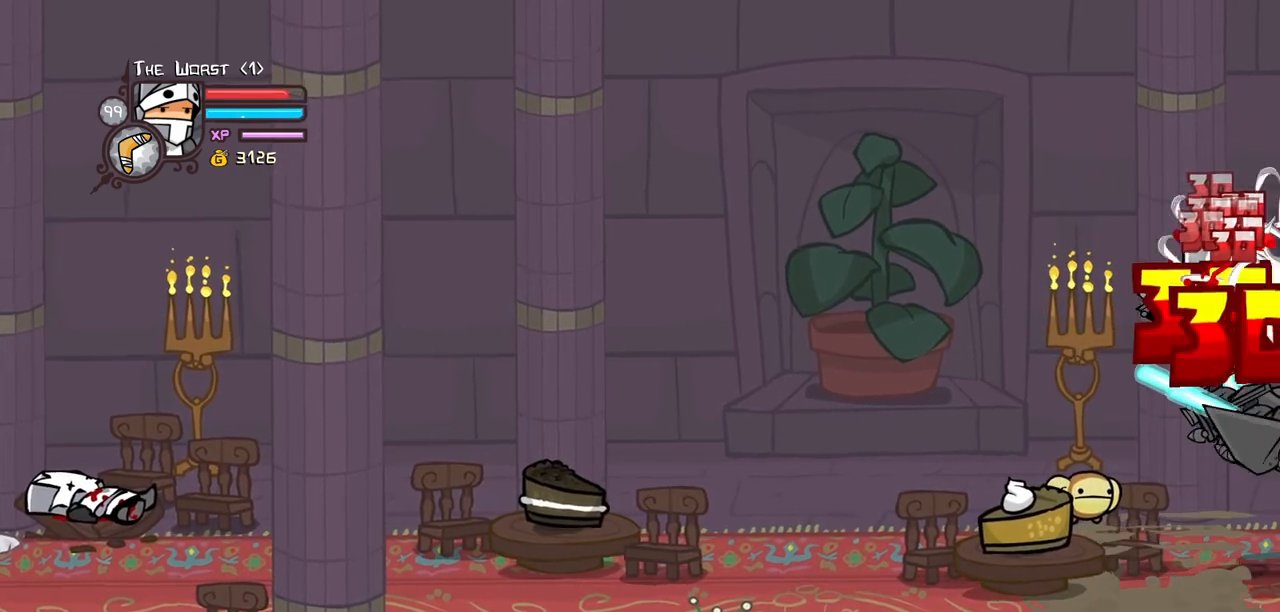
{"keys": ["down", "right"], "events": [[50, "heavy", "up"], [100, "heavy", "down"], [283, "heavy", "up"], [283, "light", "down"], [417, "down", "down"], [417, "light", "up"], [500, "right", "down"]]}
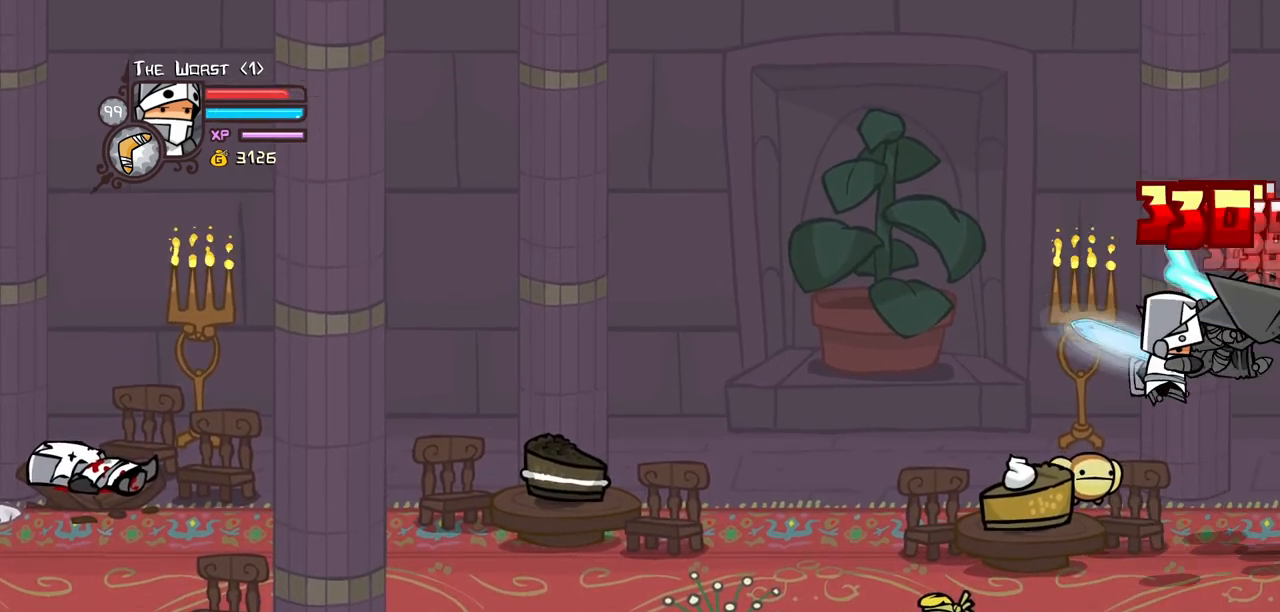
{"keys": [], "events": [[200, "left", "down"], [250, "right", "up"], [433, "down", "up"], [433, "left", "up"]]}
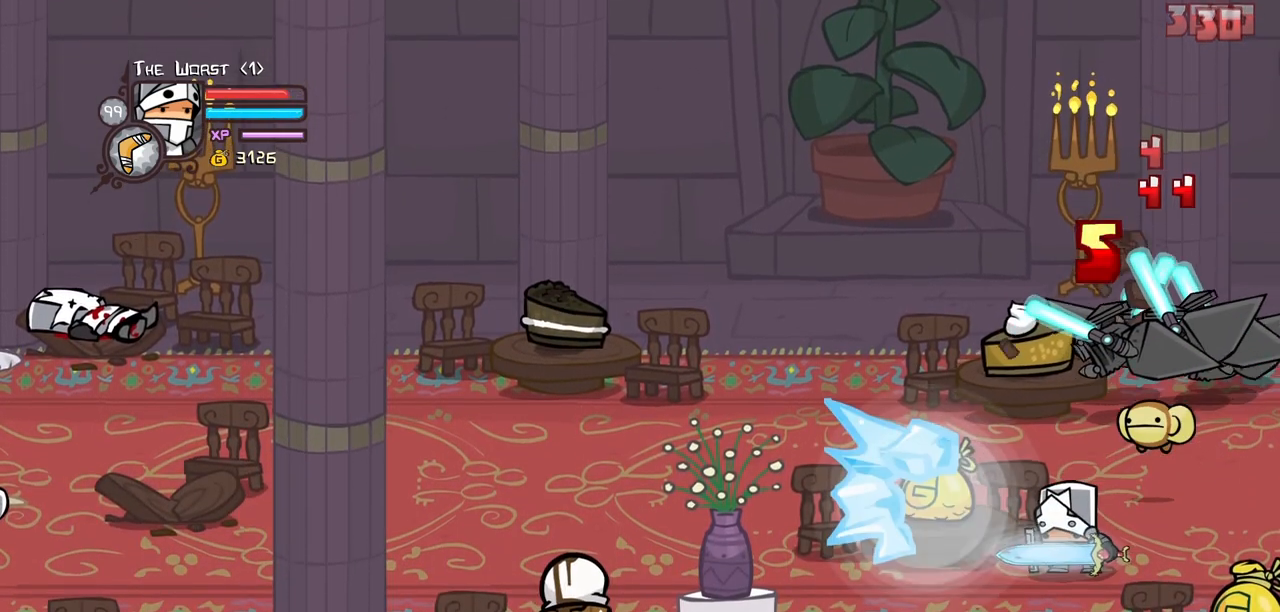
{"keys": ["heavy"], "events": [[83, "left", "down"], [217, "heavy", "down"], [217, "up", "down"], [367, "left", "up"], [367, "up", "up"], [417, "heavy", "up"], [450, "heavy", "down"]]}
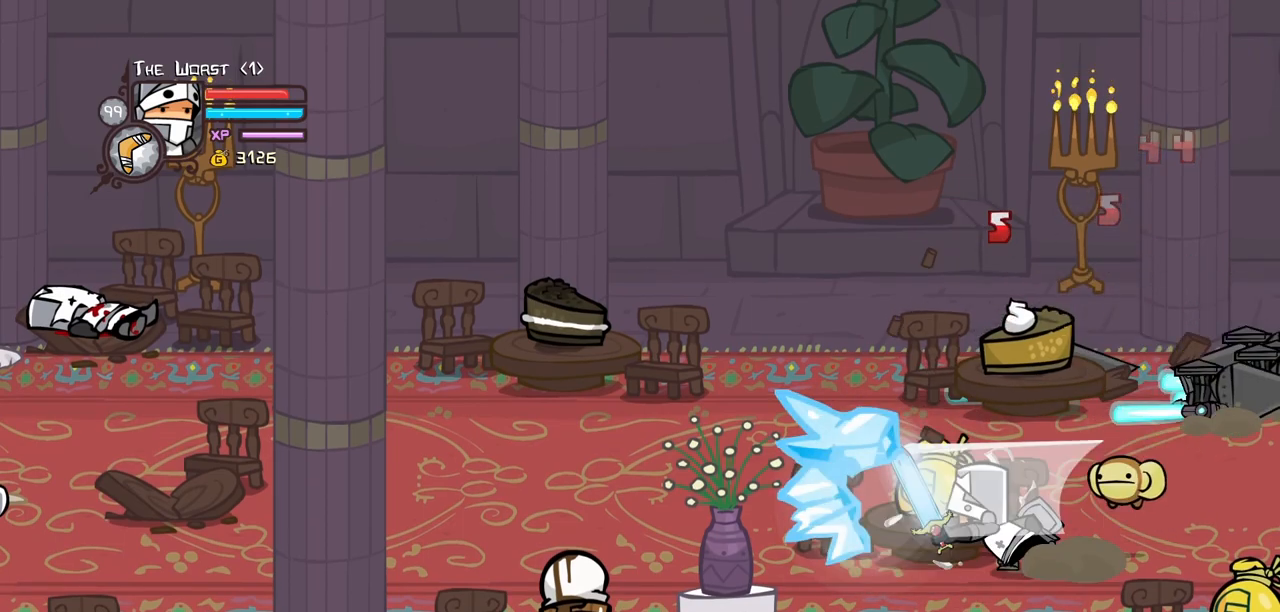
{"keys": ["down"], "events": [[233, "heavy", "up"], [433, "down", "down"]]}
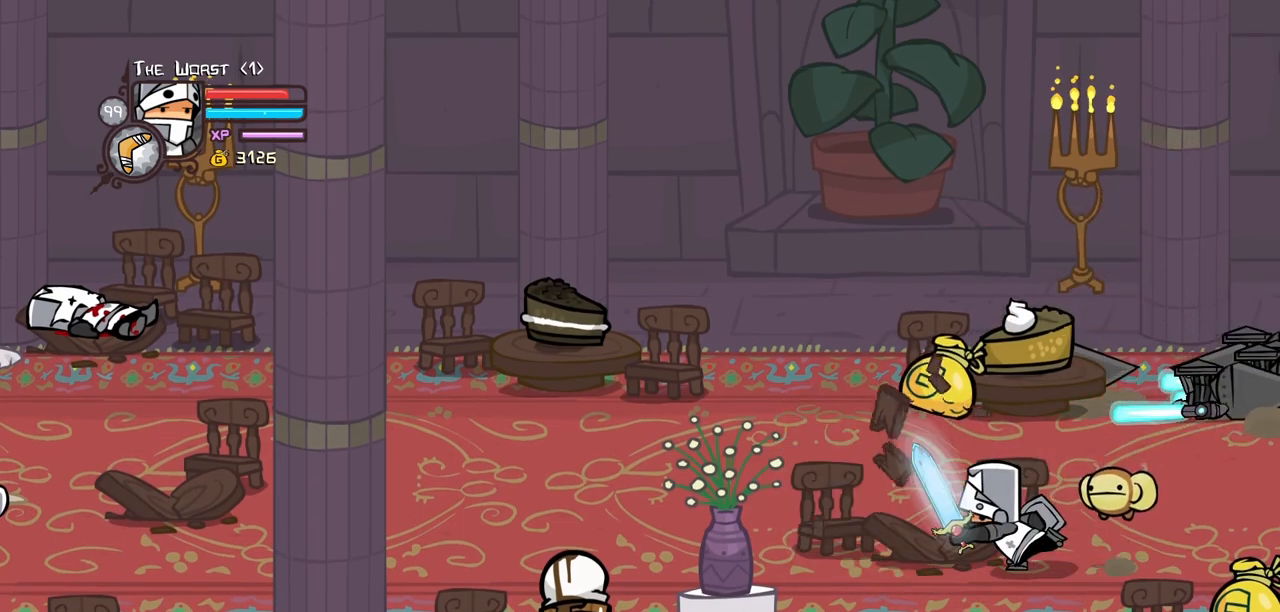
{"keys": ["right"], "events": [[250, "right", "down"], [350, "light", "down"], [400, "down", "up"], [483, "light", "up"]]}
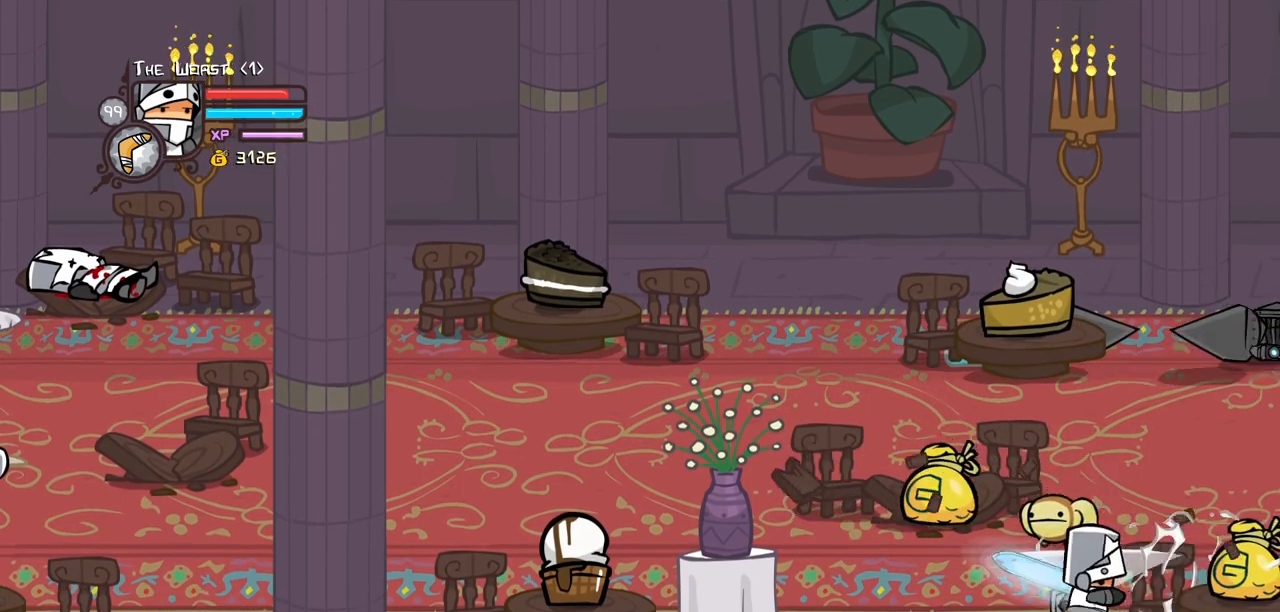
{"keys": ["heavy", "right"], "events": [[33, "light", "down"], [217, "heavy", "down"], [267, "light", "up"]]}
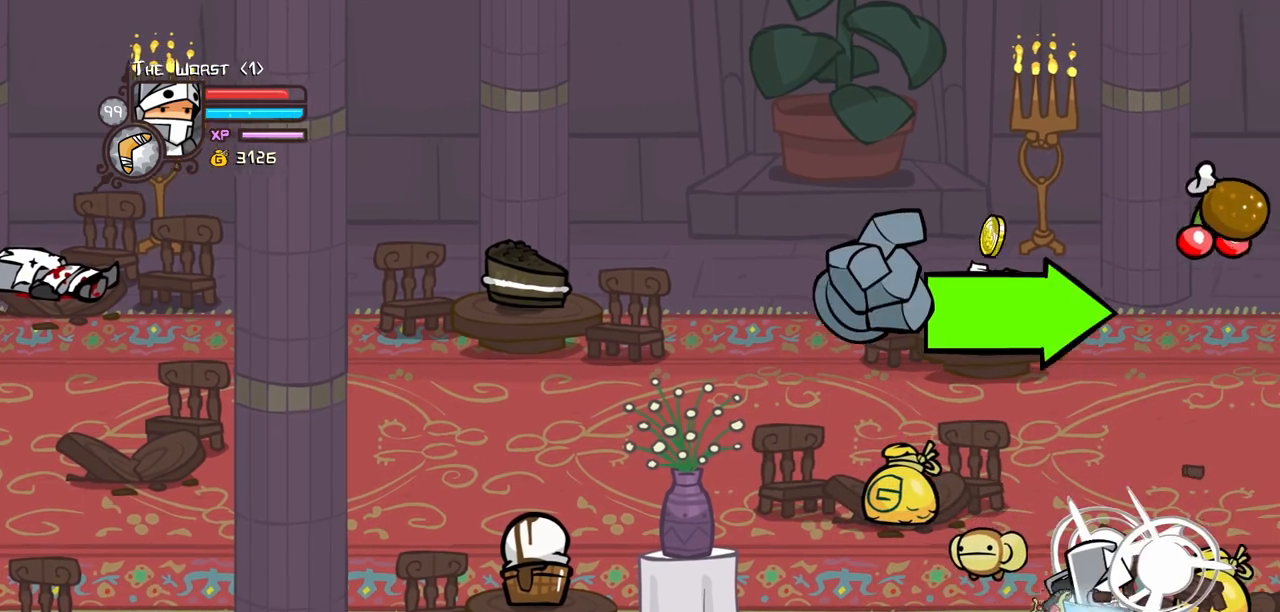
{"keys": ["right"], "events": [[100, "heavy", "up"], [183, "down", "down"], [383, "down", "up"]]}
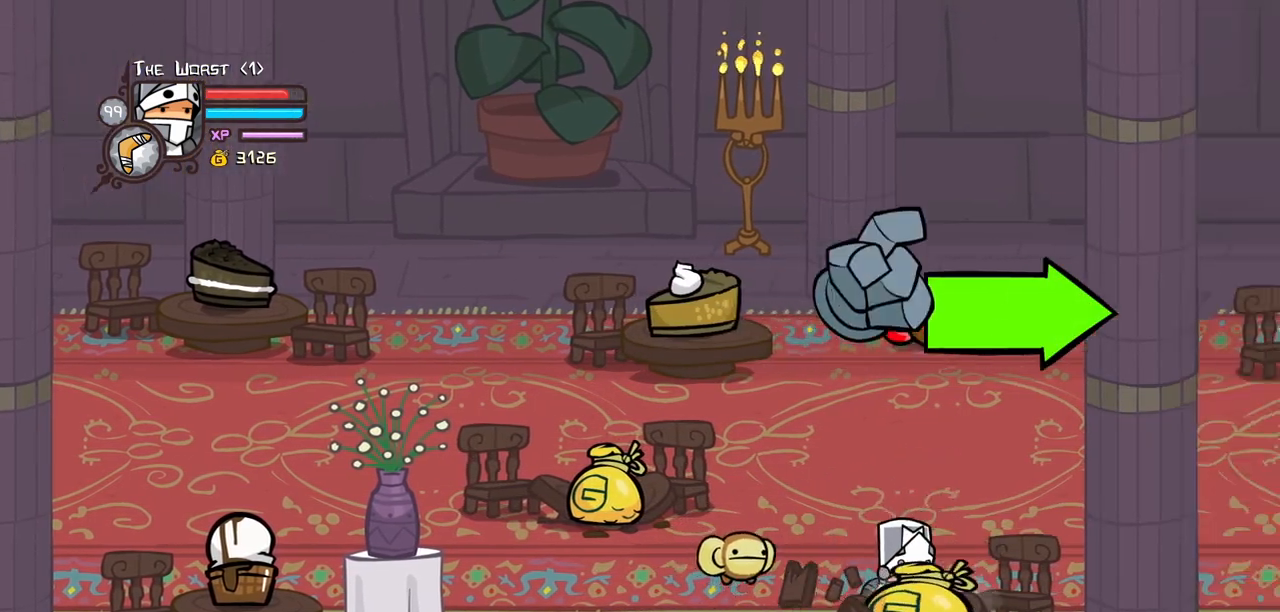
{"keys": ["left"], "events": [[67, "left", "down"], [117, "right", "up"], [167, "up", "down"], [433, "up", "up"]]}
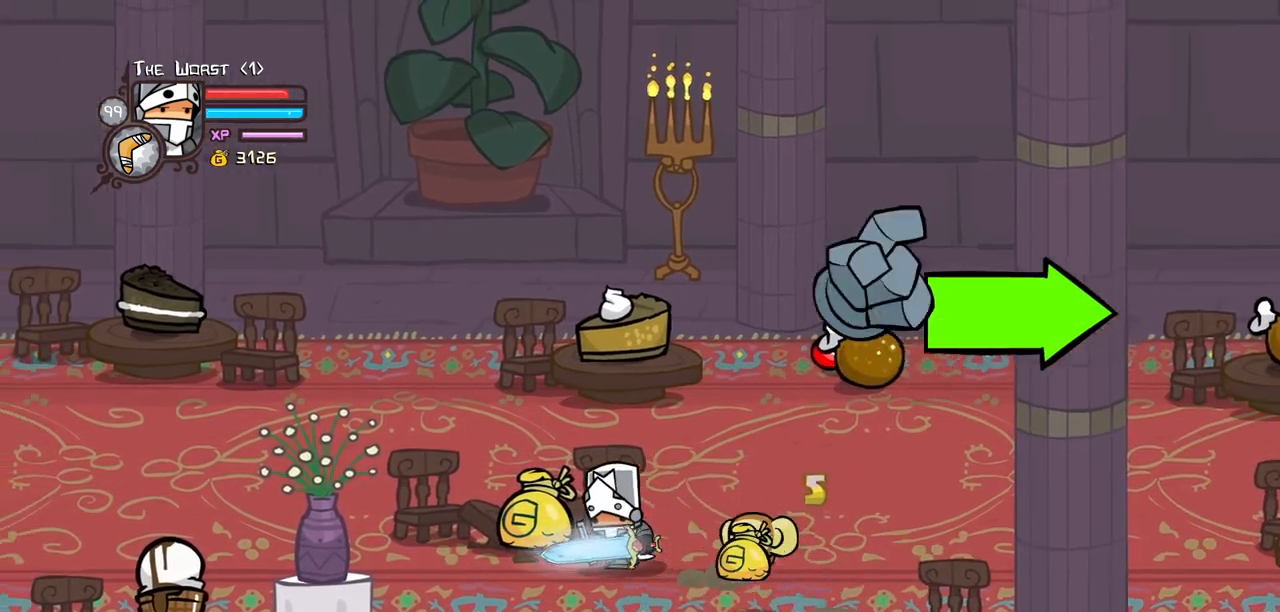
{"keys": ["right"]}
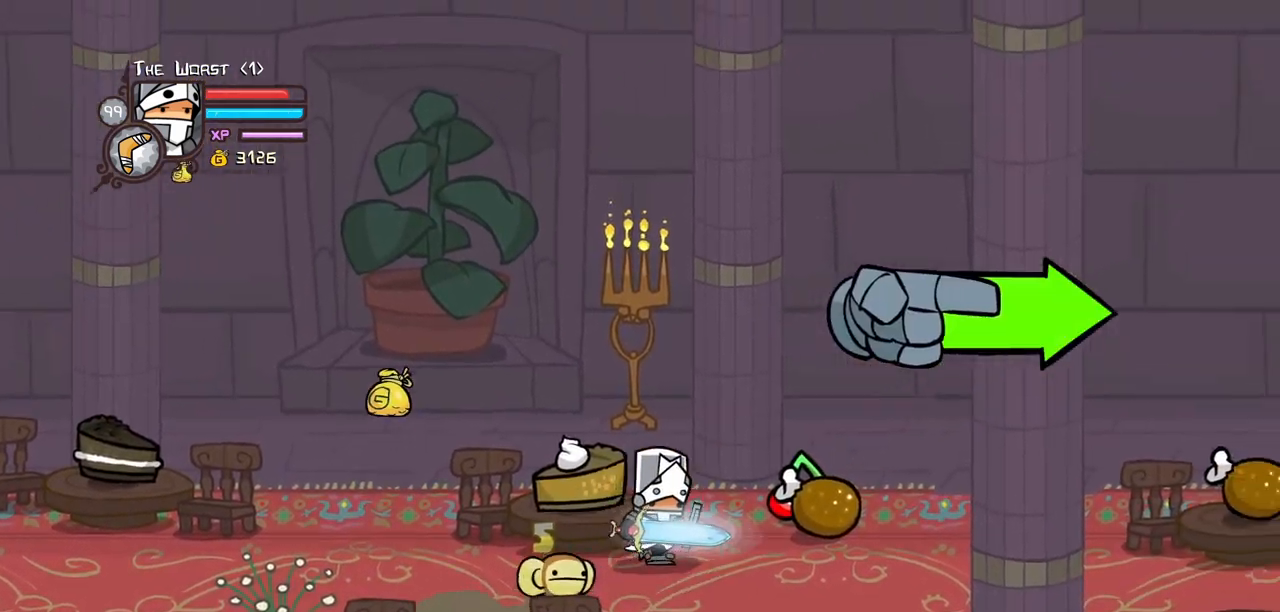
{"keys": ["down", "left", "right"]}
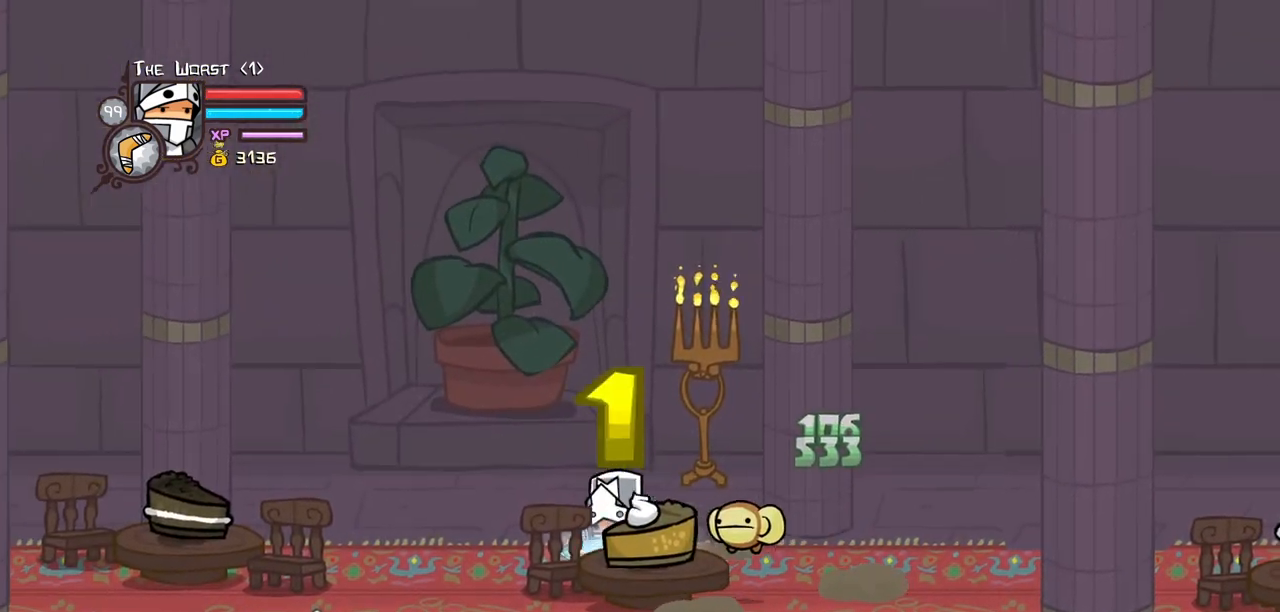
{"keys": ["right"], "events": [[17, "left", "up"], [167, "down", "up"], [300, "down", "down"], [483, "down", "up"]]}